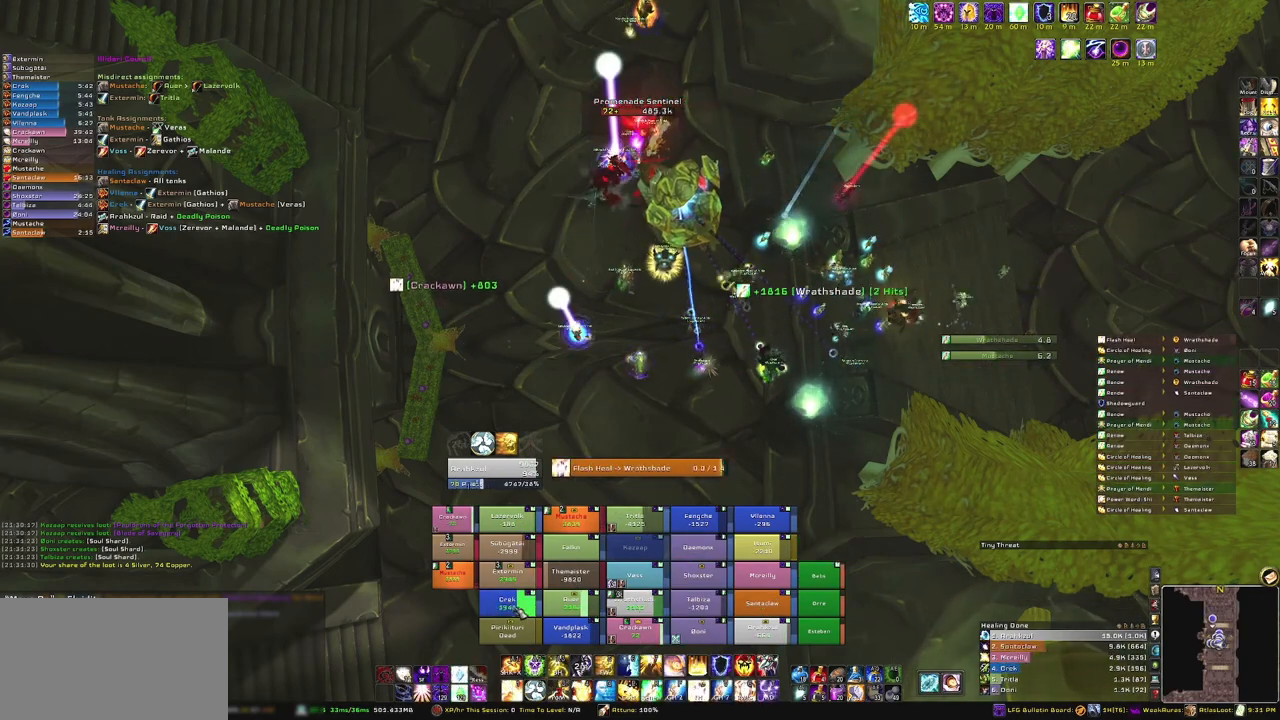
Gameplay with keyboard and mouse; each line is a JSON object with the keys and mouse buttons held at the frame after it. "events" lists presses ("down") and releases ("up") of "1", "2", "3", "4", "5", "a", "alt", "b", "c", "ctrl", "d", "e", "f", "g", "q", "r", "s", "shift", "space", "t", "tab", "tilde", "v", "w", "x", "z", "mouse_left", "mouse_wheel", "mouse_right", "mouse_mb4" and "mouse_mb5" between this image and that frame as [ms after this image, input, new state], when the widget could be followed in between. "mouse_left", "mouse_wheel", "mouse_right", "mouse_mb4", "mouse_mb5" = the "left", "wheel", "right", "mb4", "mb5" buttons of the "mouse" list. No other keys are recorded. "wheel" means that the mouse wheel is clicked or scrolled. Mouse movement is not recorded.
{"keys": [], "mouse": [], "events": [[267, "c", "down"], [434, "c", "up"]]}
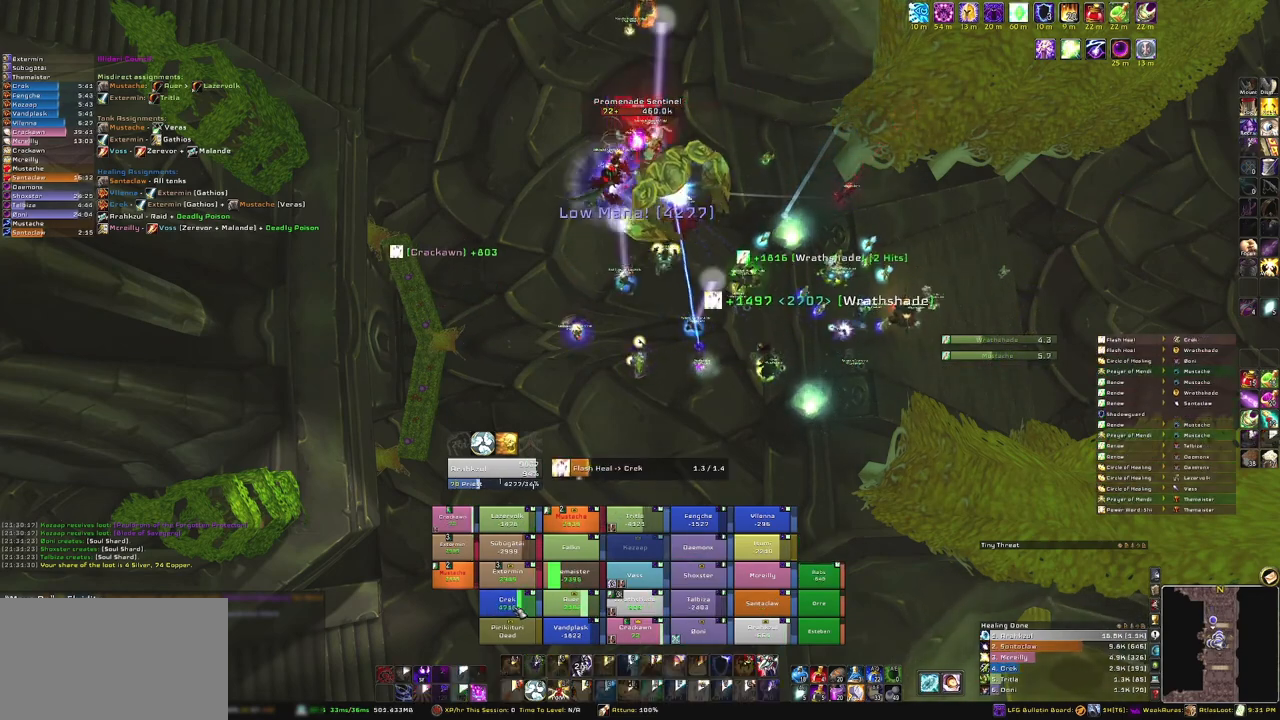
{"keys": [], "mouse": [], "events": []}
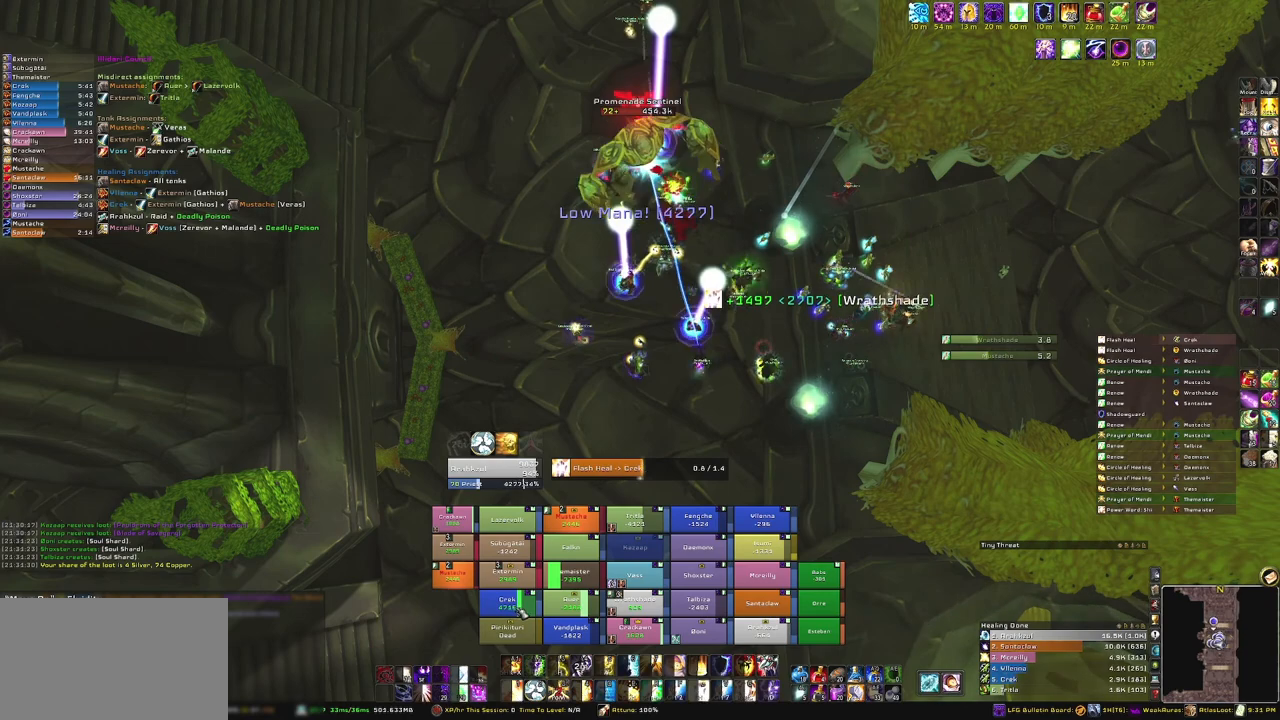
{"keys": [], "mouse": [], "events": []}
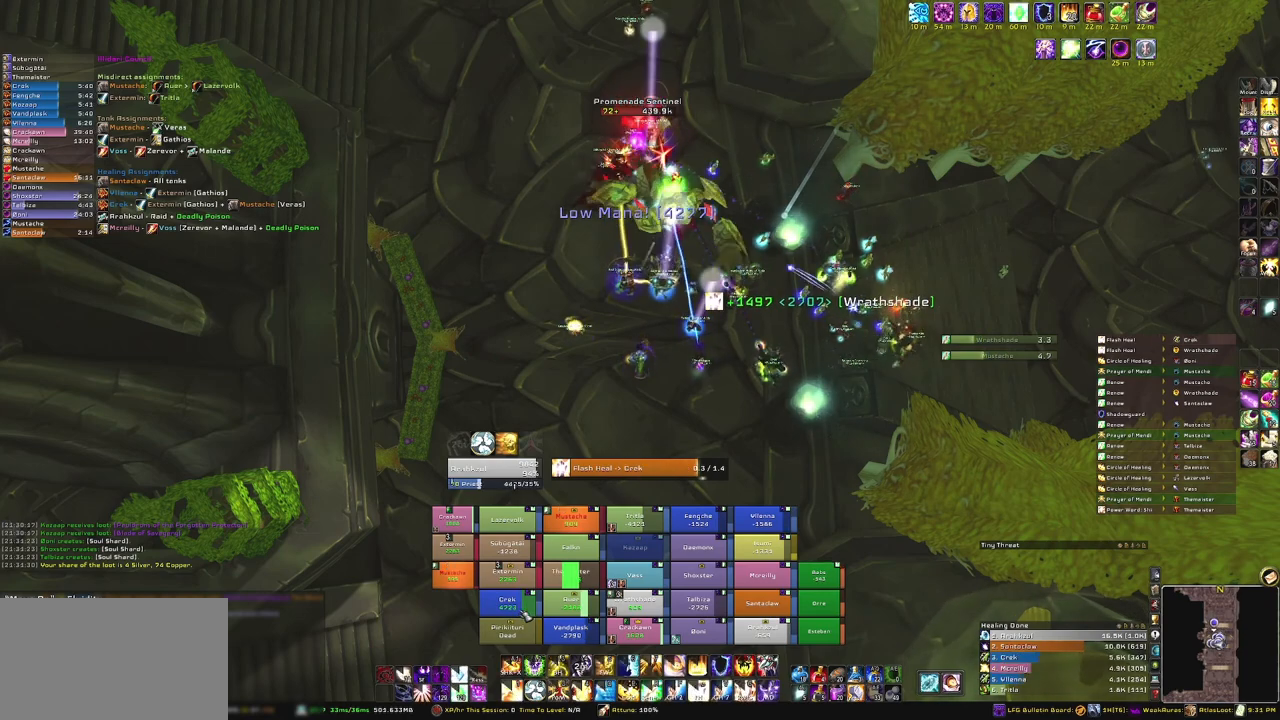
{"keys": ["a"], "mouse": ["right"], "events": [[367, "mouse_right", "down"], [500, "a", "down"]]}
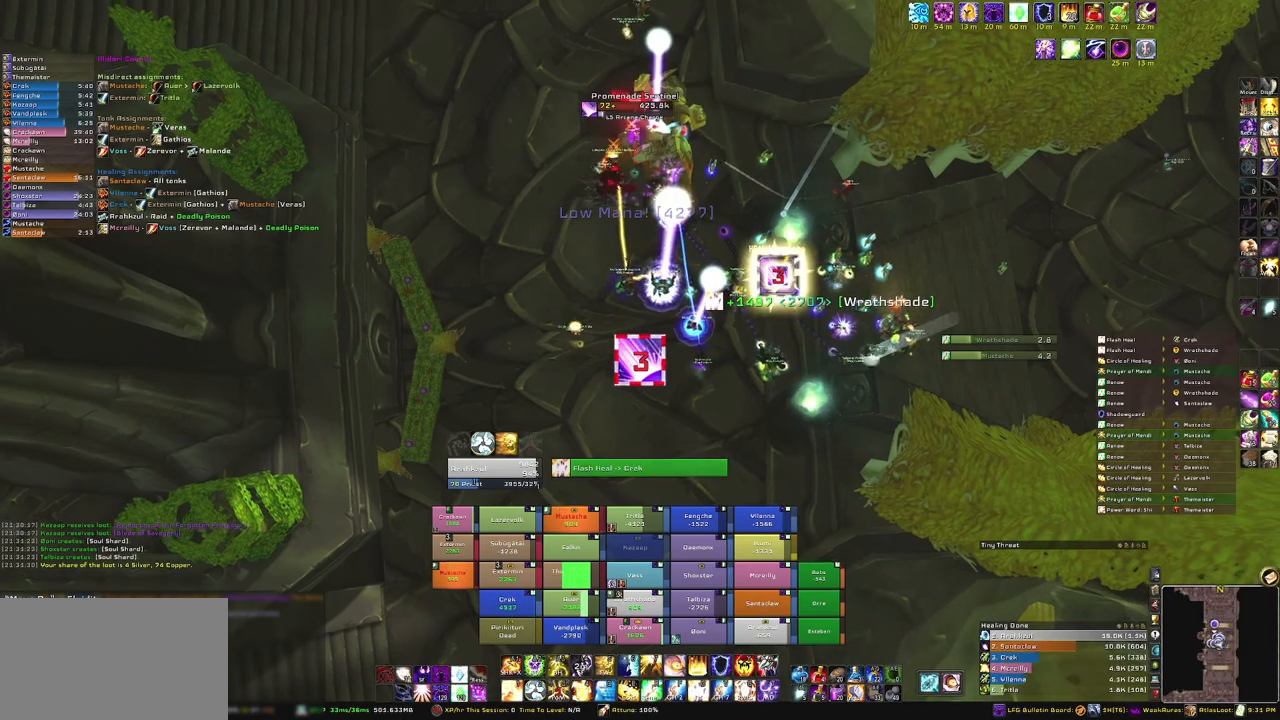
{"keys": ["s"], "mouse": ["right"], "events": [[467, "a", "up"], [467, "s", "down"]]}
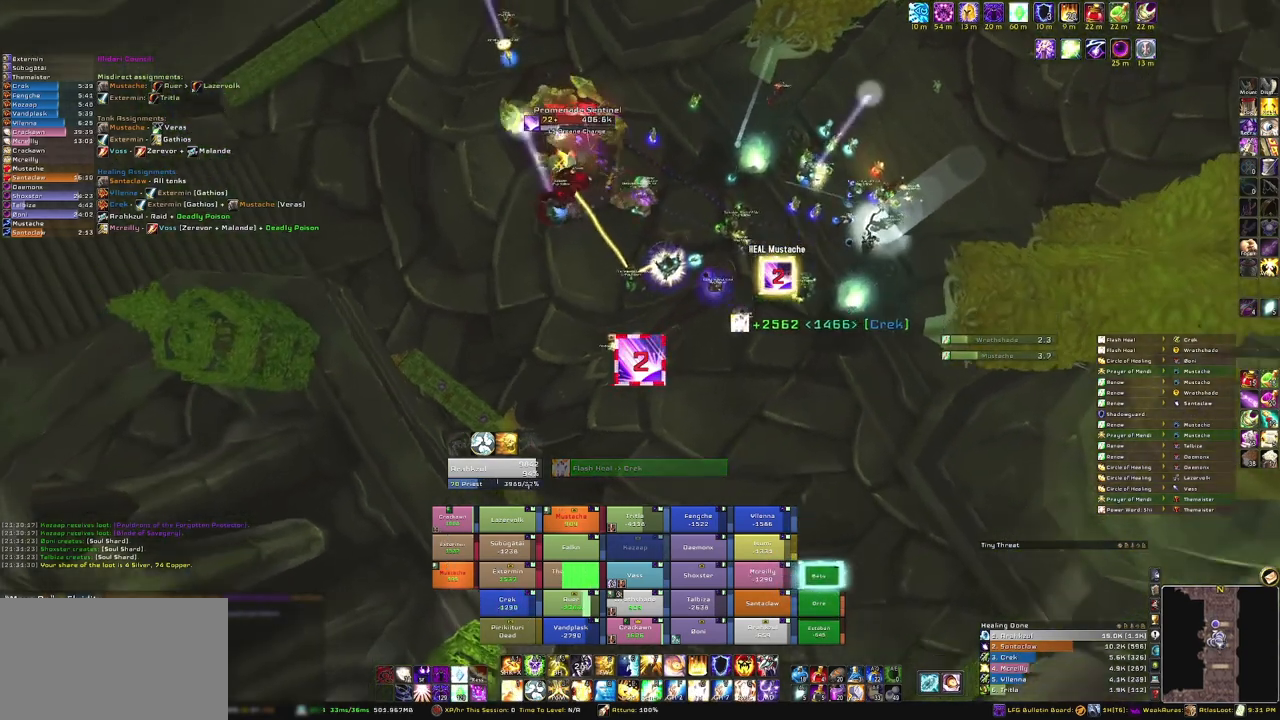
{"keys": [], "mouse": [], "events": [[33, "mouse_right", "up"], [200, "s", "up"]]}
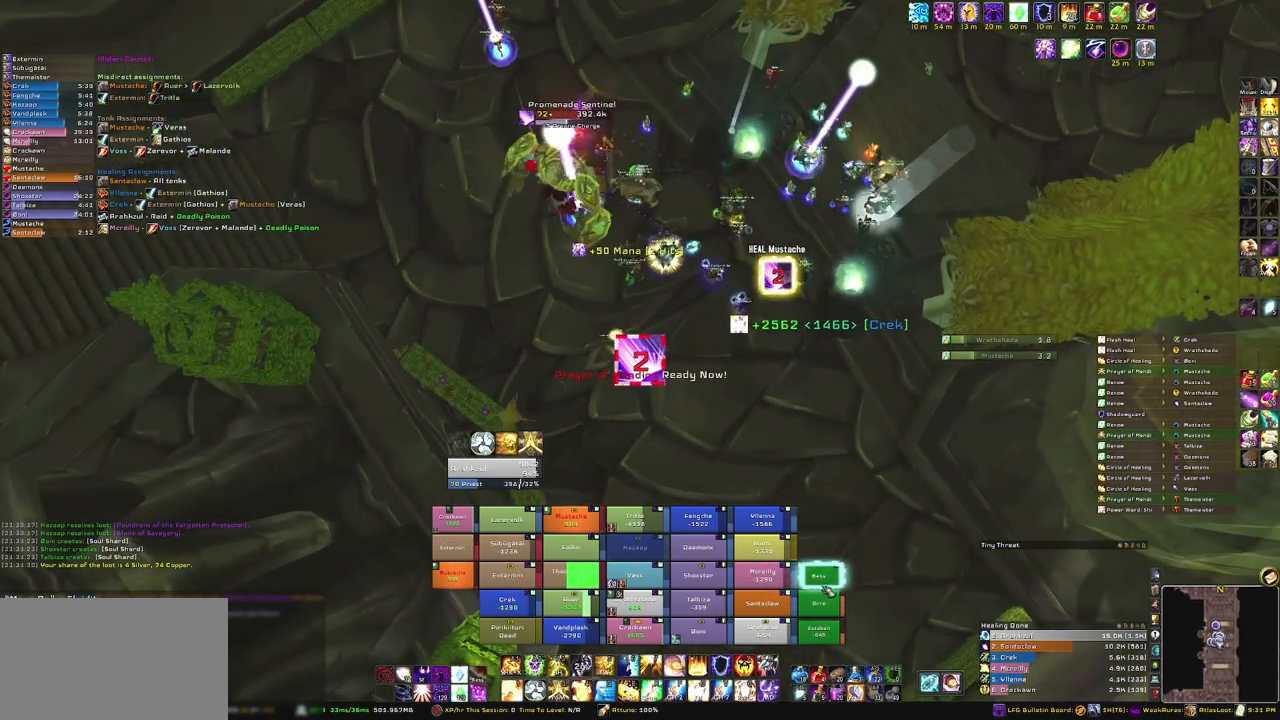
{"keys": [], "mouse": [], "events": [[300, "g", "down"], [467, "g", "up"]]}
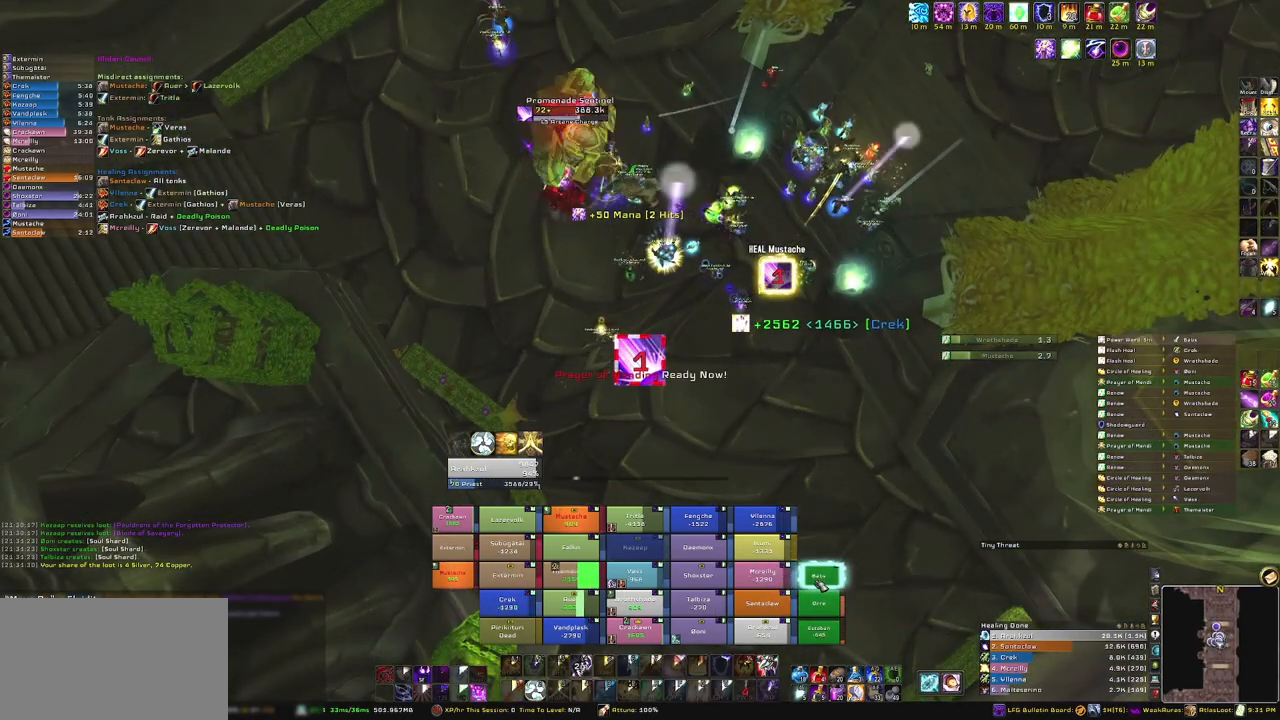
{"keys": [], "mouse": [], "events": []}
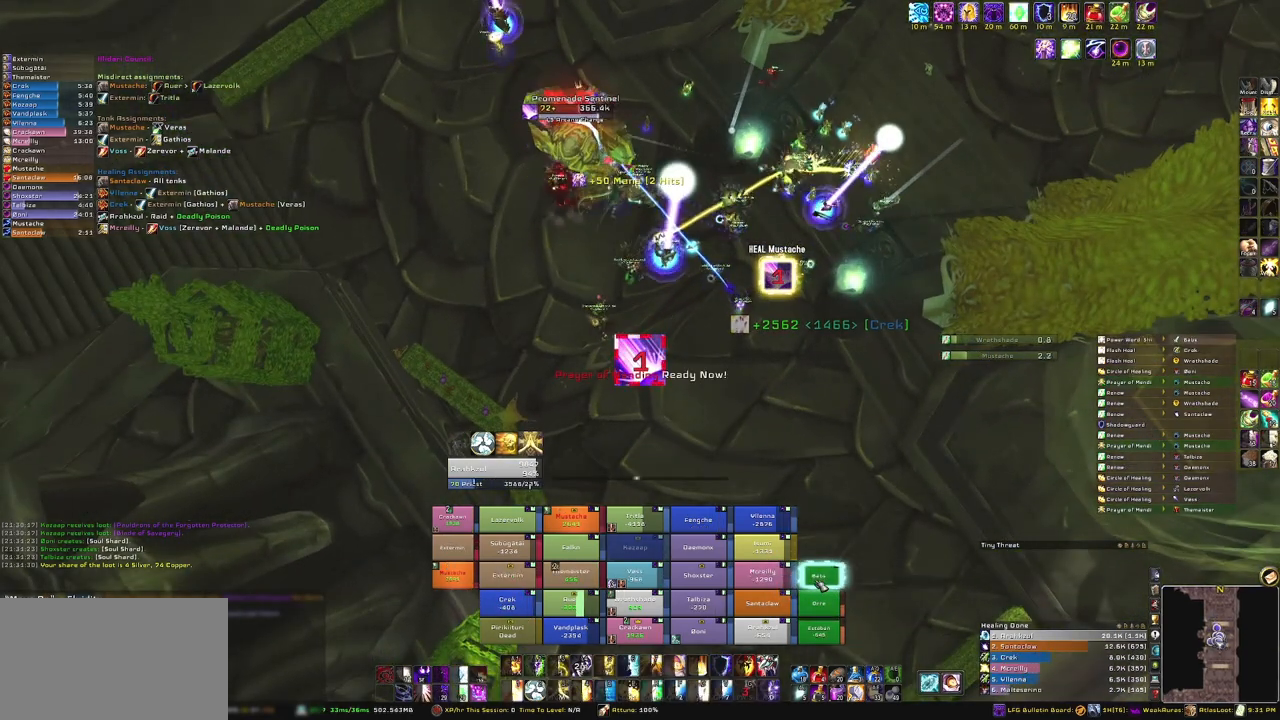
{"keys": [], "mouse": [], "events": []}
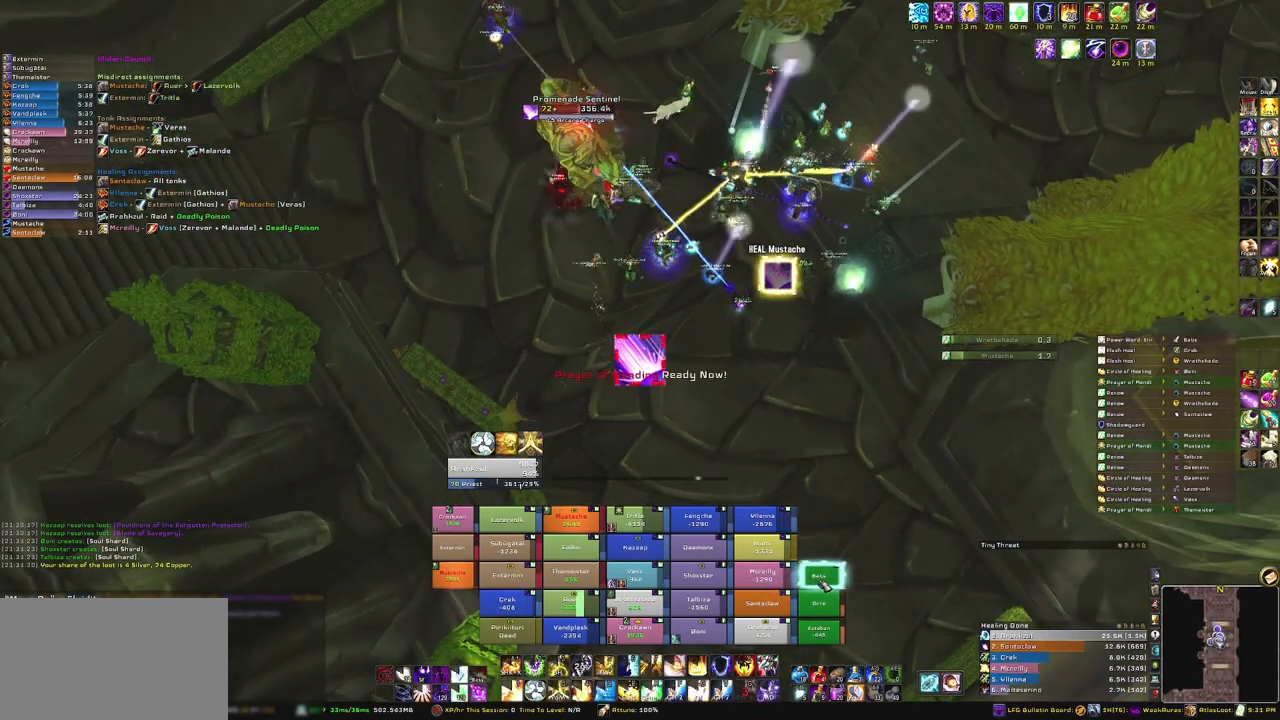
{"keys": [], "mouse": [], "events": [[166, "c", "down"], [333, "c", "up"]]}
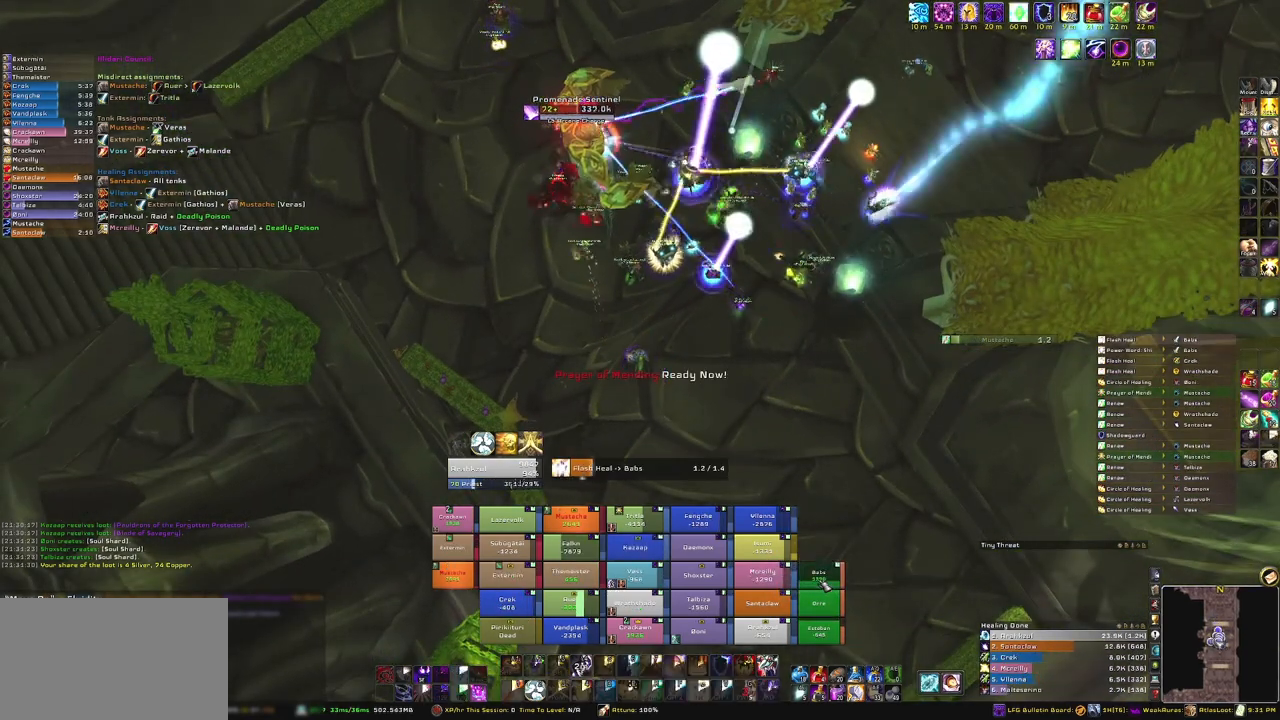
{"keys": [], "mouse": [], "events": []}
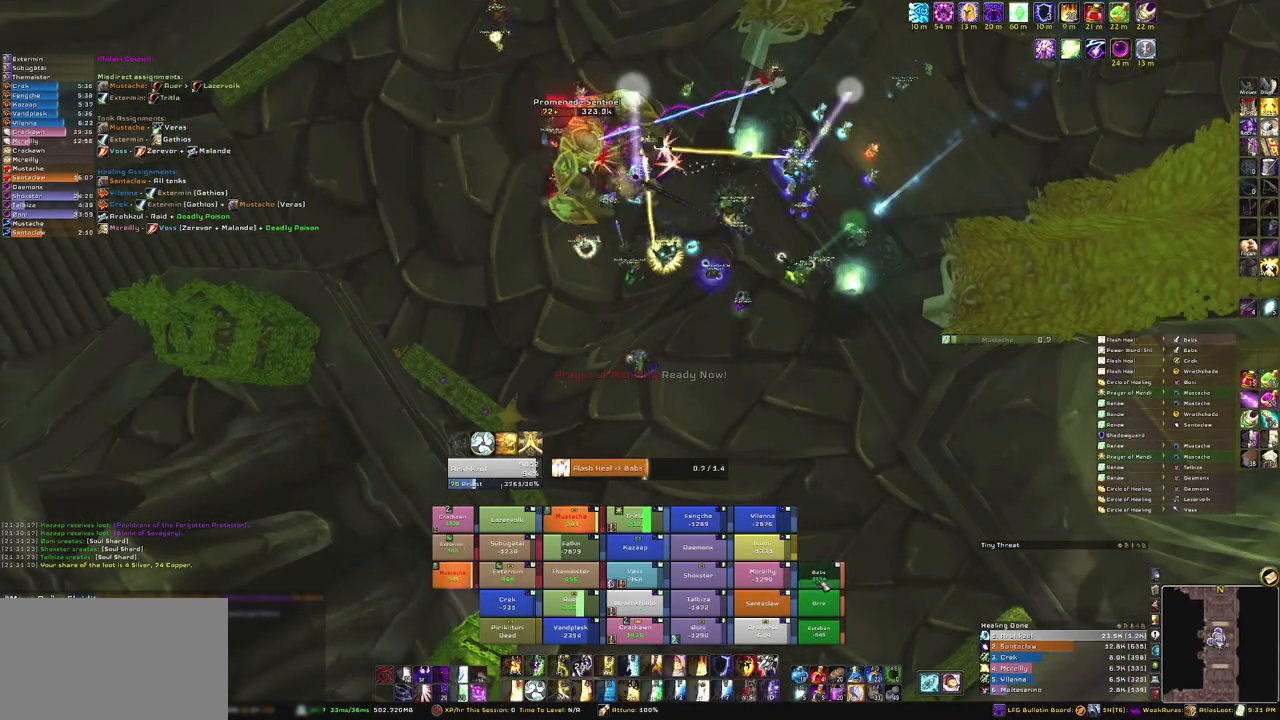
{"keys": [], "mouse": [], "events": []}
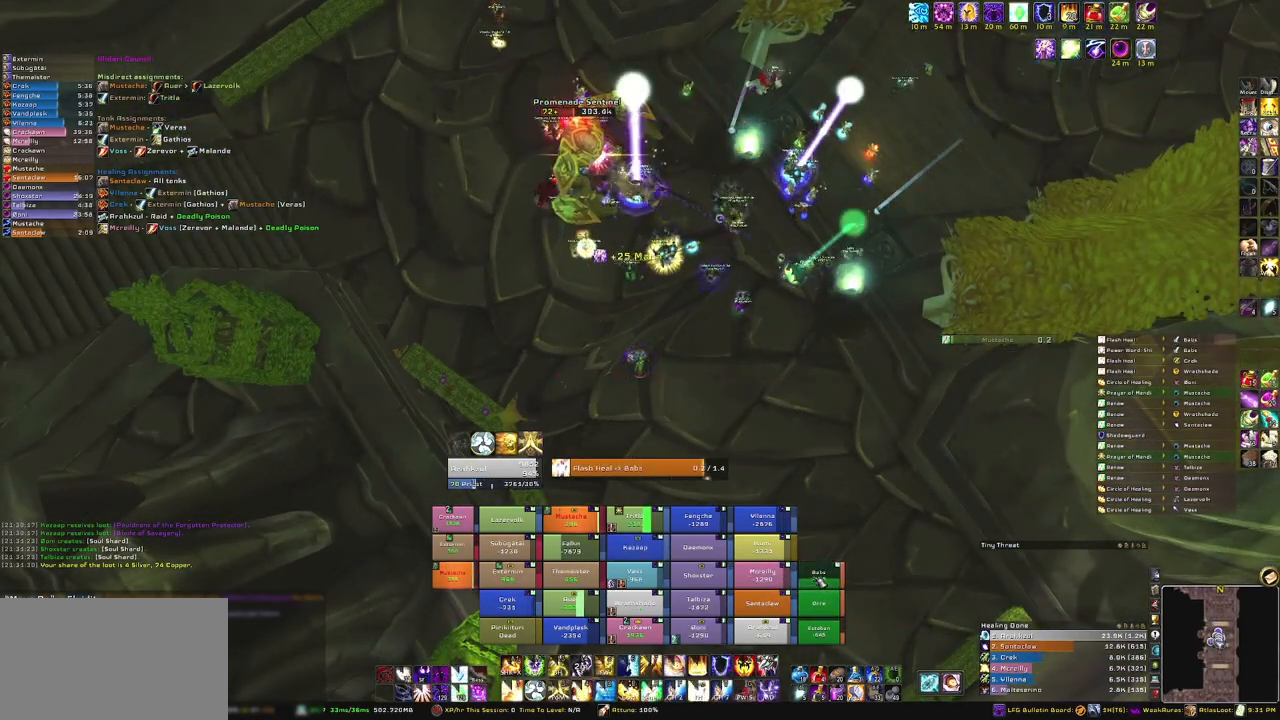
{"keys": [], "mouse": [], "events": []}
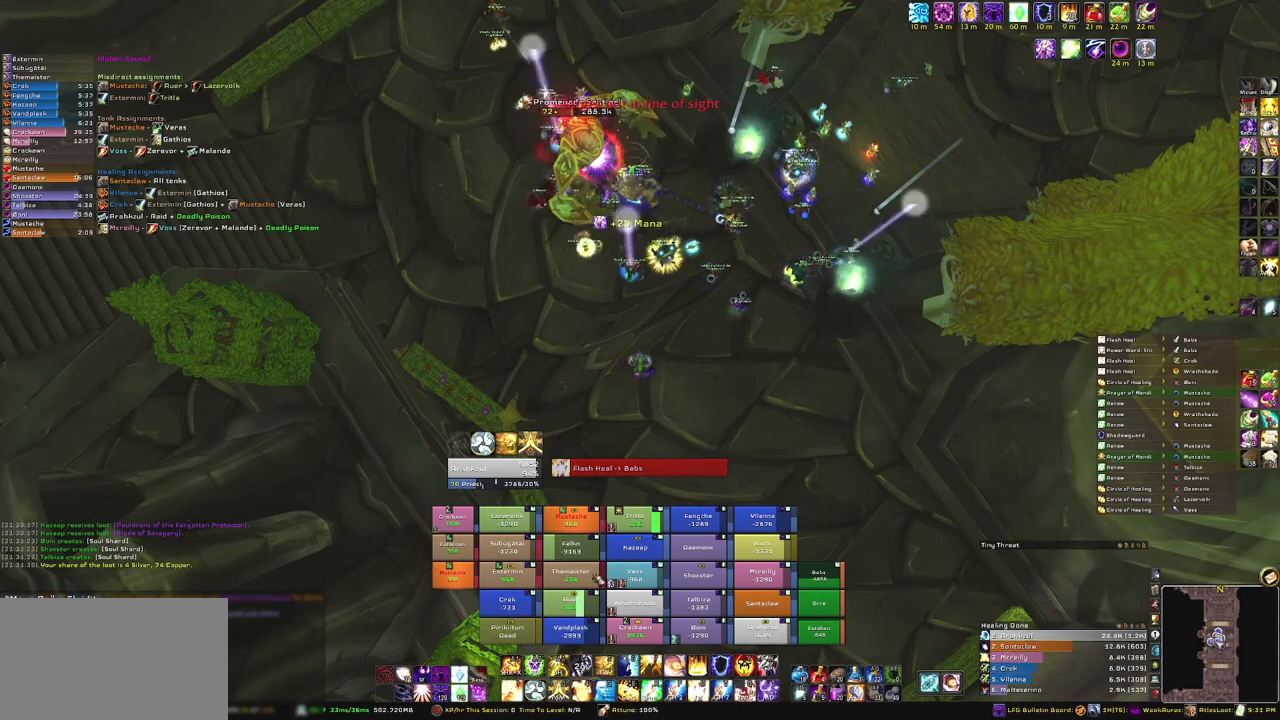
{"keys": [], "mouse": [], "events": []}
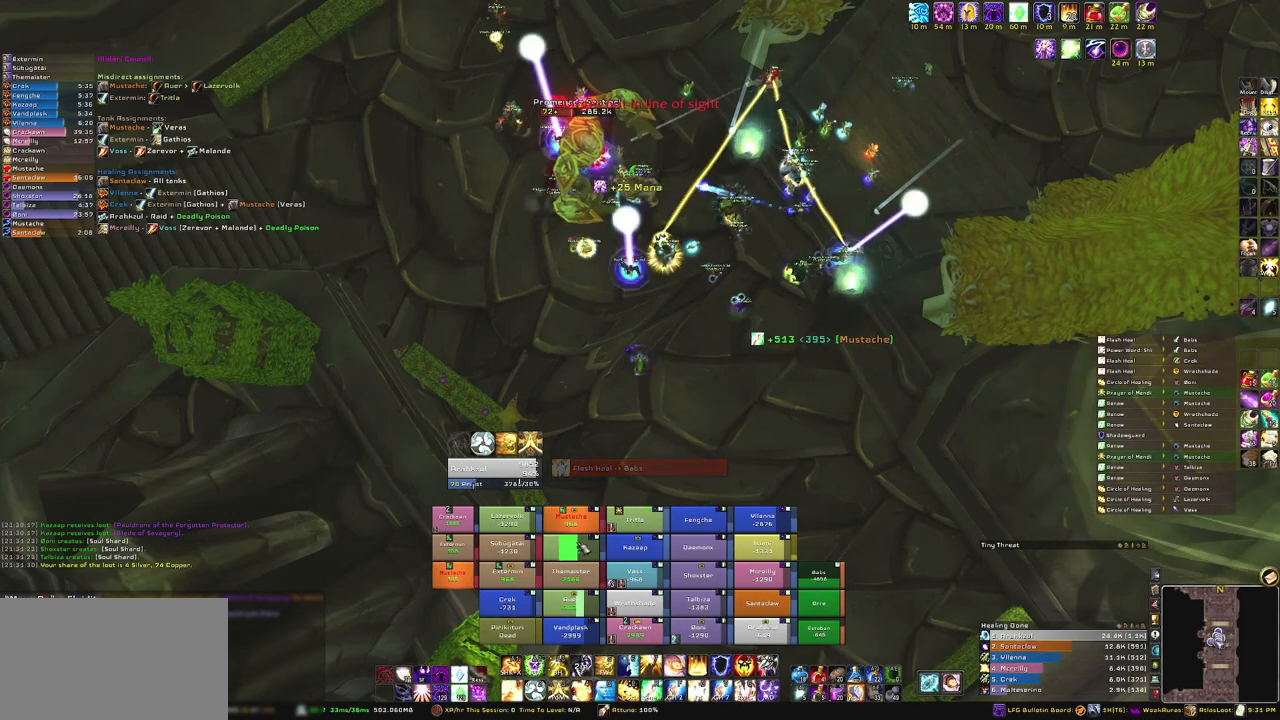
{"keys": ["r"], "mouse": [], "events": [[467, "r", "down"]]}
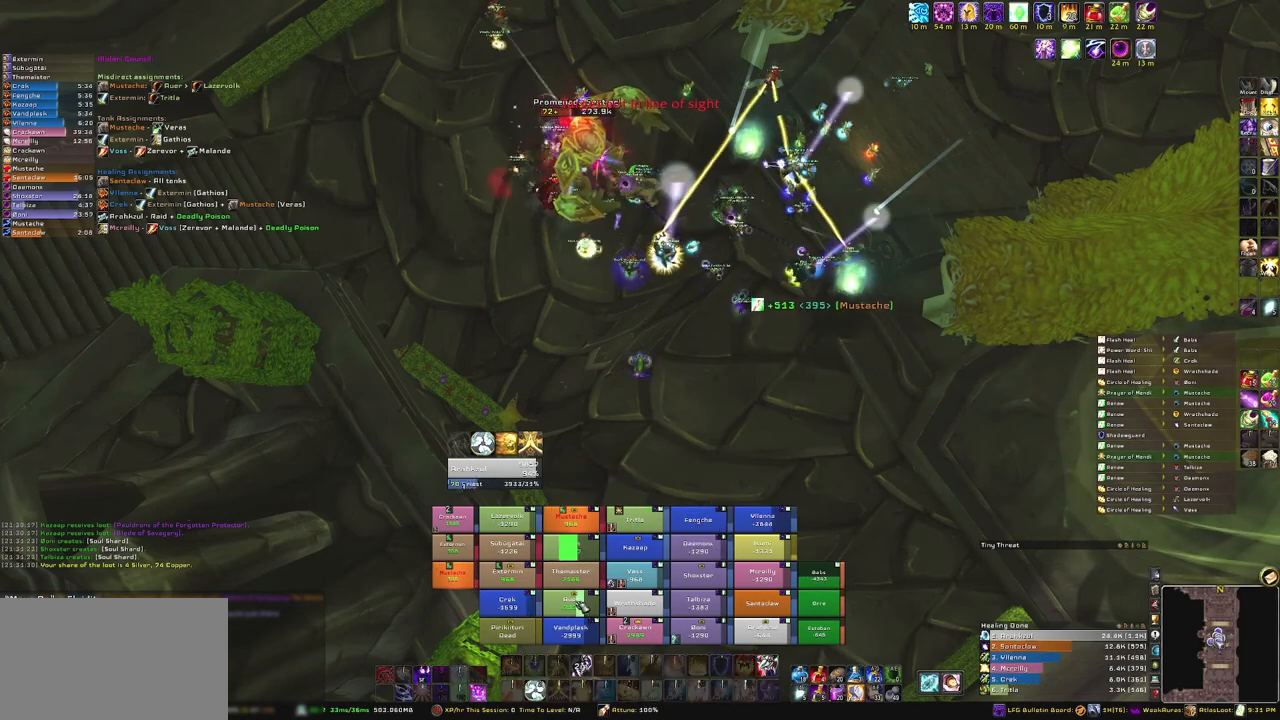
{"keys": ["d"], "mouse": ["right"], "events": [[100, "r", "up"], [400, "mouse_right", "down"], [433, "d", "down"]]}
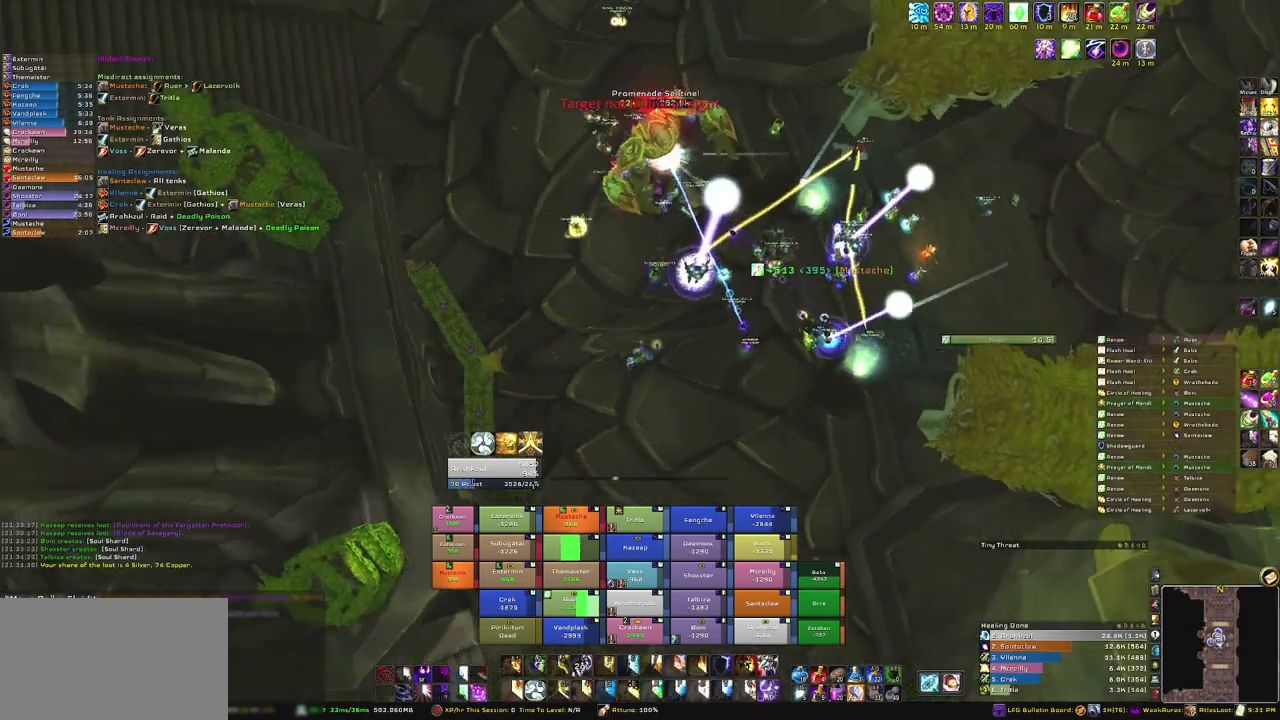
{"keys": [], "mouse": [], "events": [[134, "s", "down"], [167, "d", "up"], [167, "mouse_right", "up"], [267, "s", "up"]]}
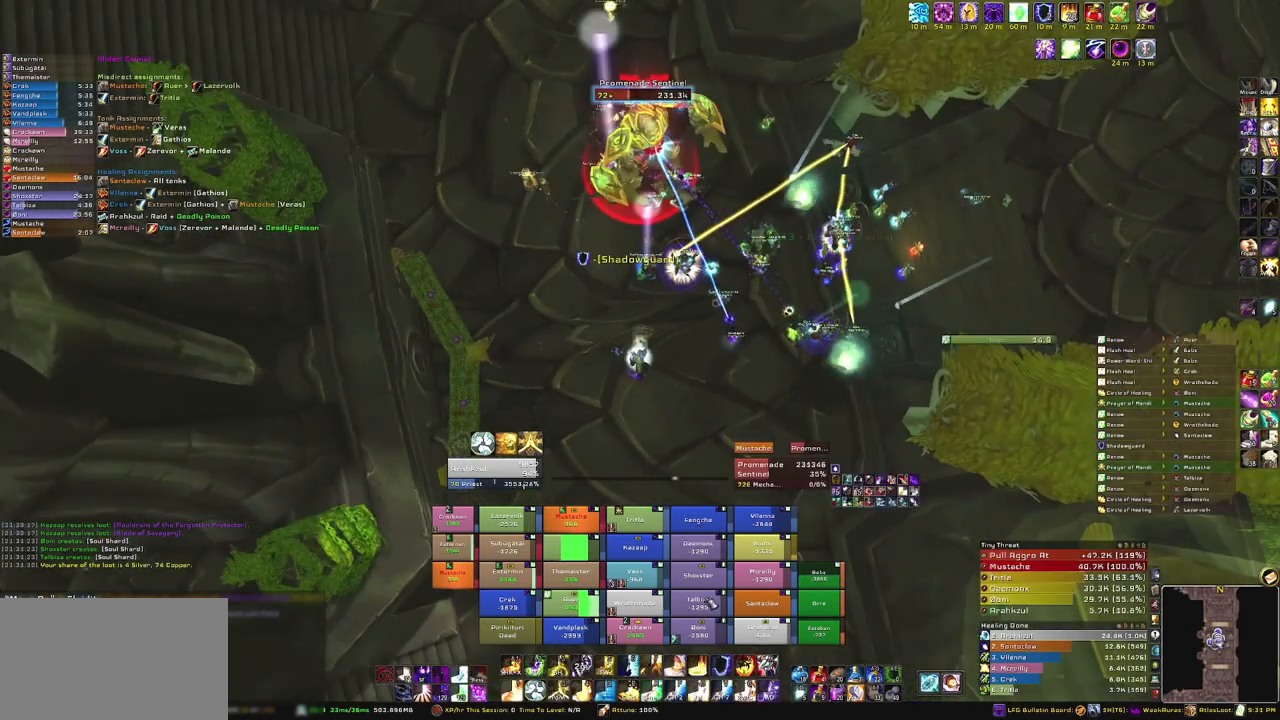
{"keys": ["e"], "mouse": [], "events": [[433, "e", "down"]]}
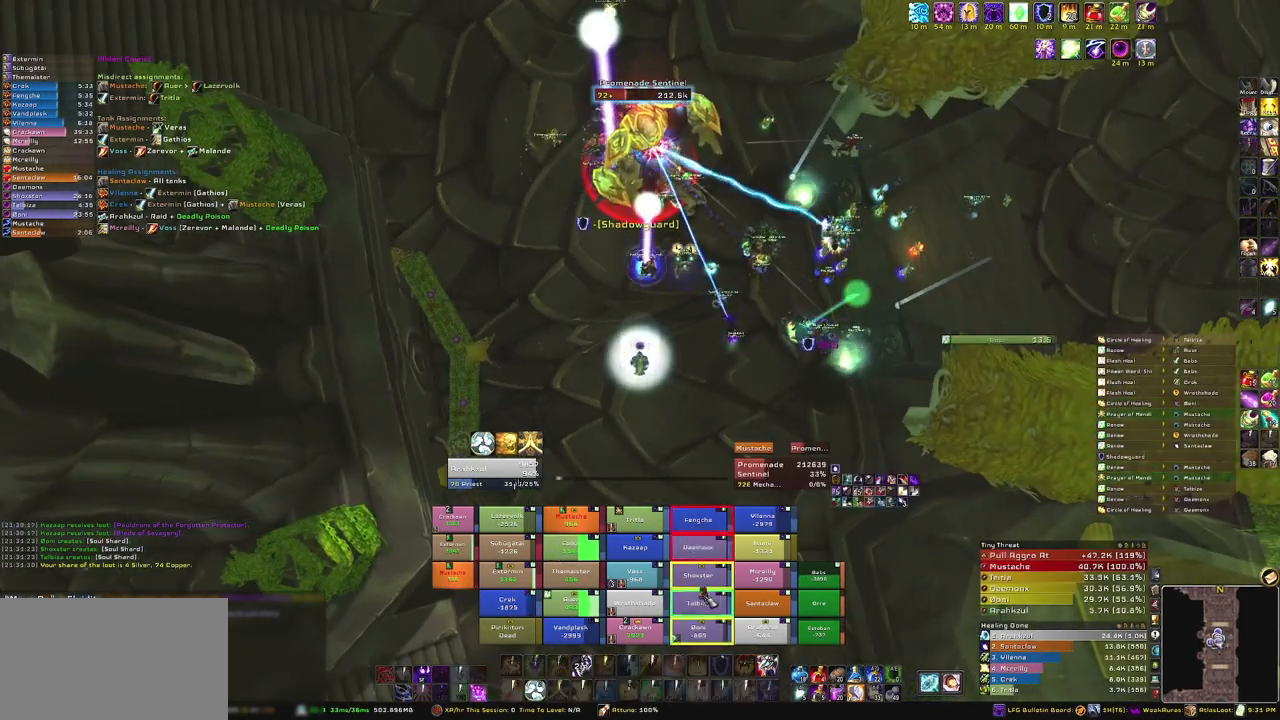
{"keys": ["a"], "mouse": ["right"], "events": [[67, "e", "up"], [234, "mouse_right", "down"], [334, "a", "down"]]}
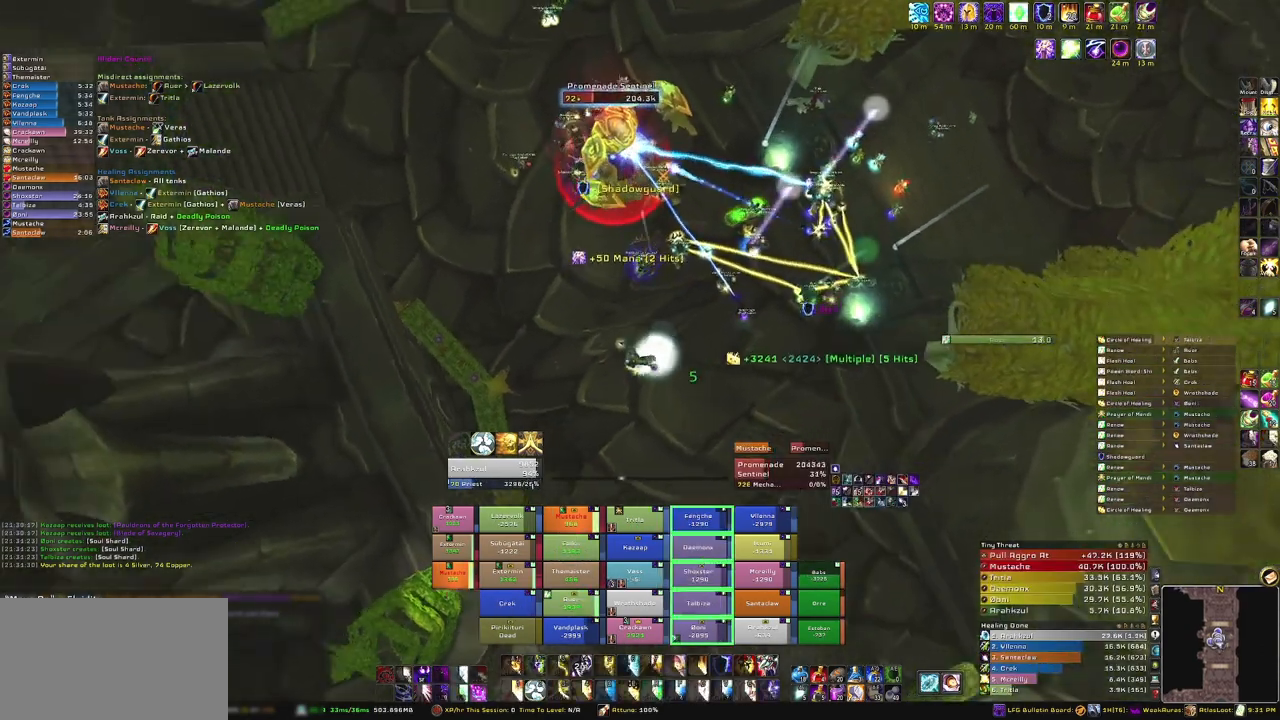
{"keys": ["a"], "mouse": ["right"], "events": []}
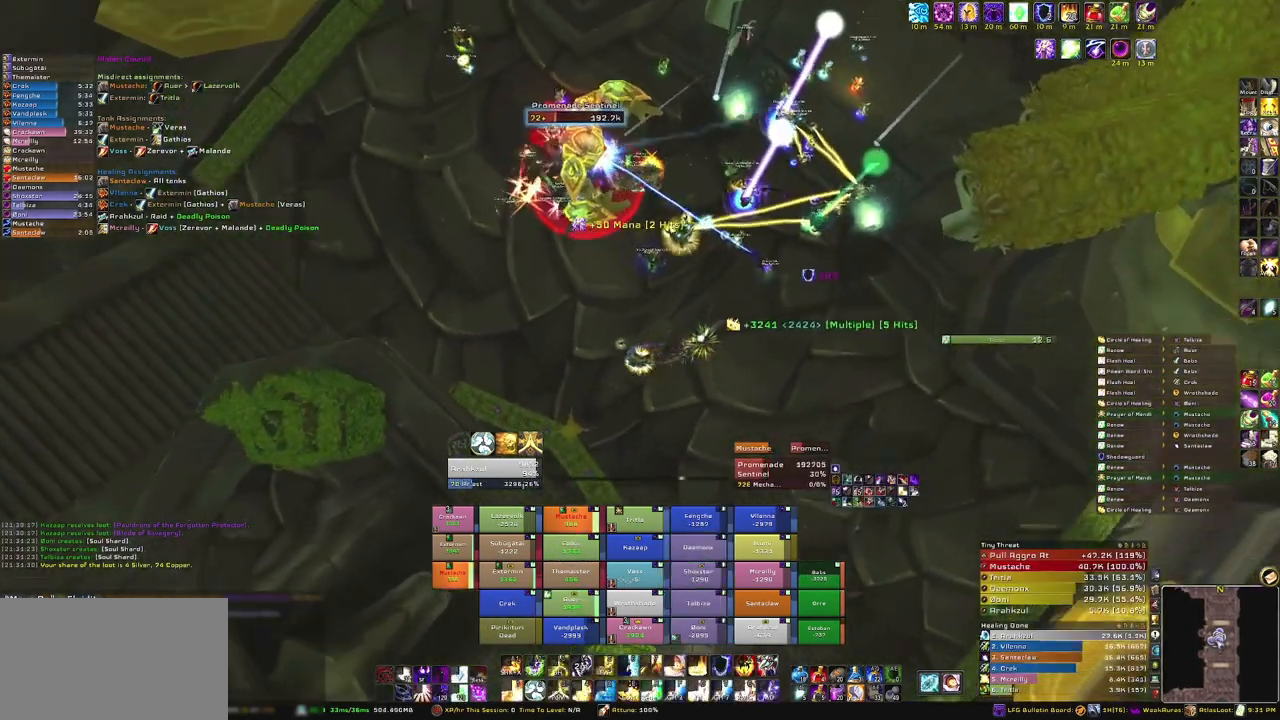
{"keys": ["a"], "mouse": ["right"], "events": []}
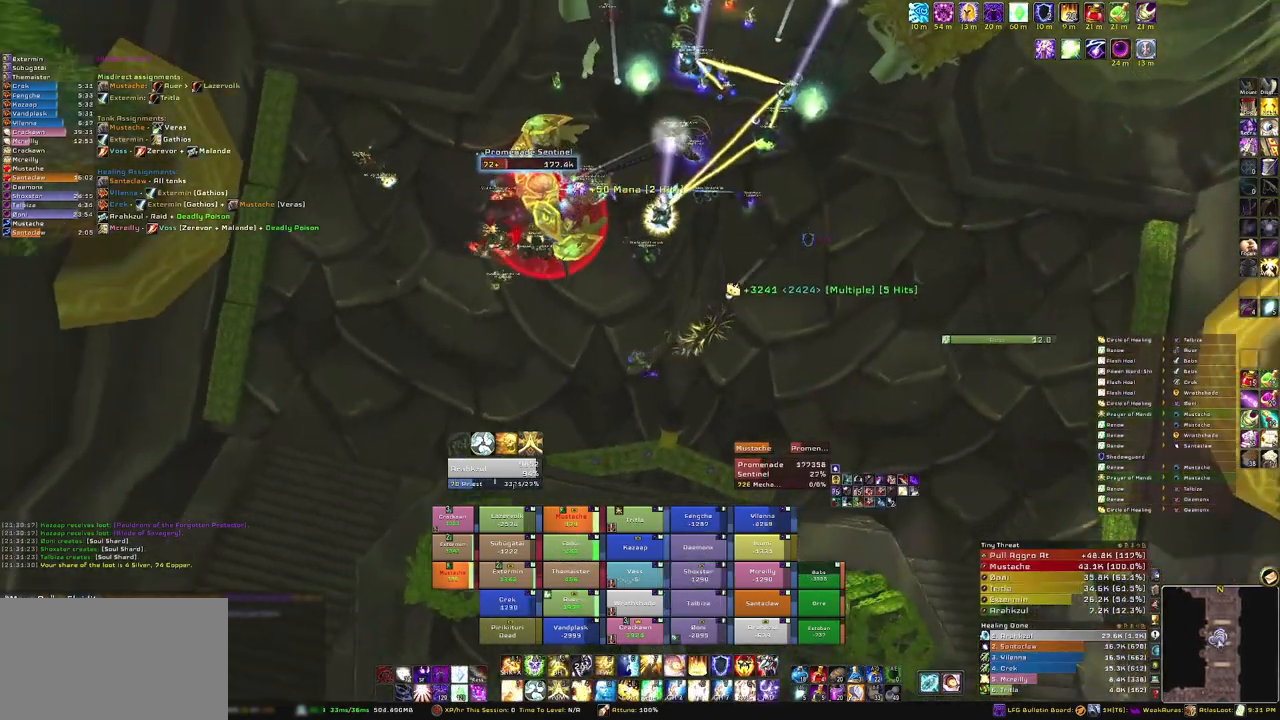
{"keys": [], "mouse": [], "events": [[33, "s", "down"], [66, "a", "up"], [100, "mouse_right", "up"], [166, "s", "up"]]}
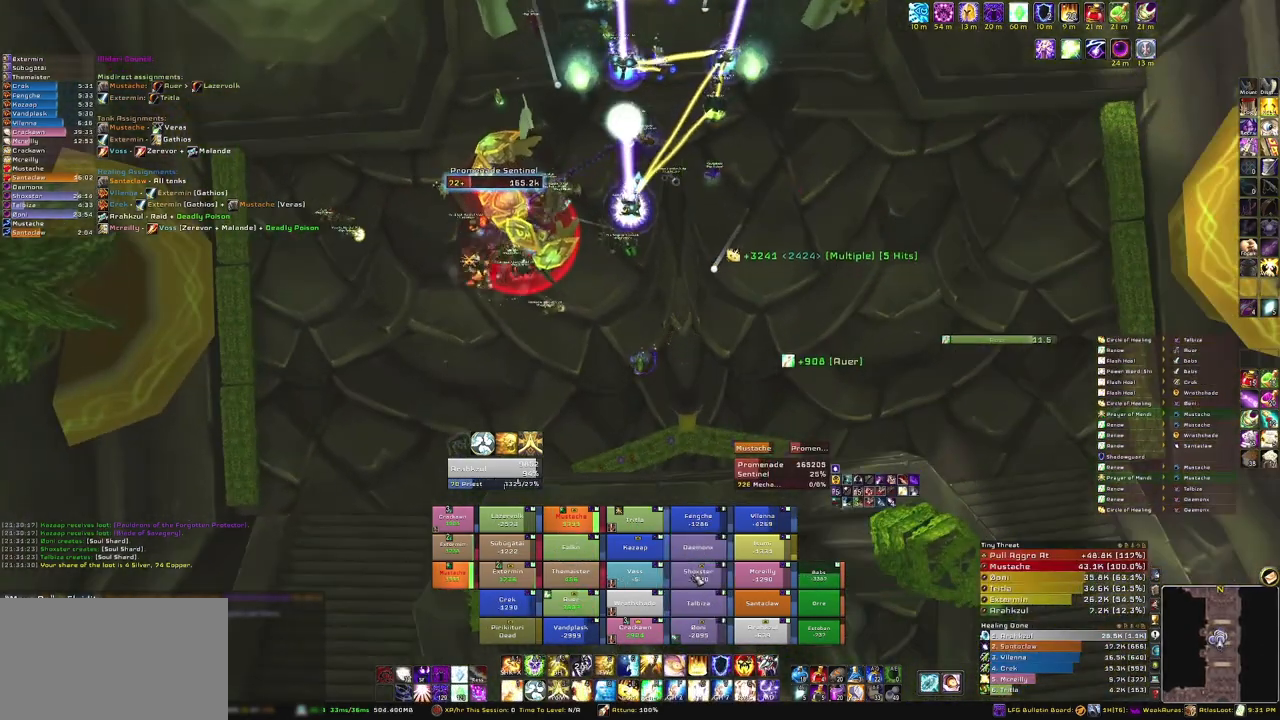
{"keys": [], "mouse": ["right"], "events": [[134, "e", "down"], [267, "e", "up"], [401, "mouse_right", "down"]]}
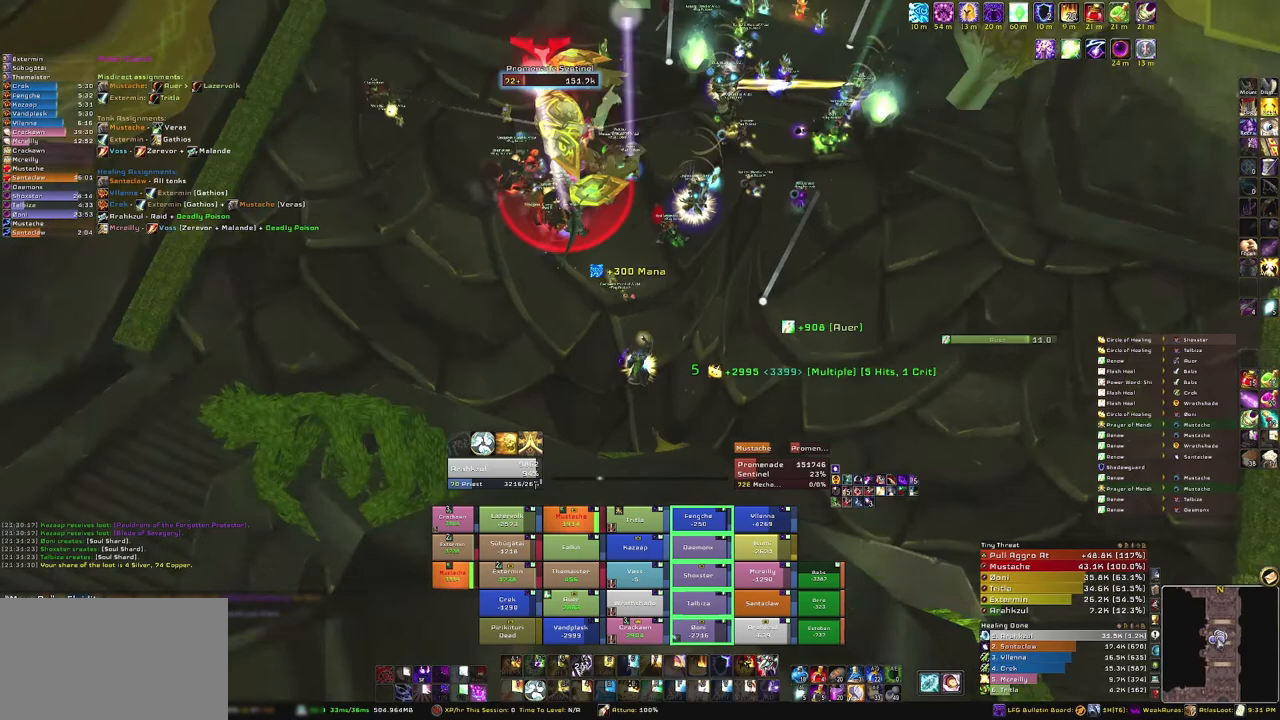
{"keys": [], "mouse": [], "events": [[267, "mouse_right", "up"]]}
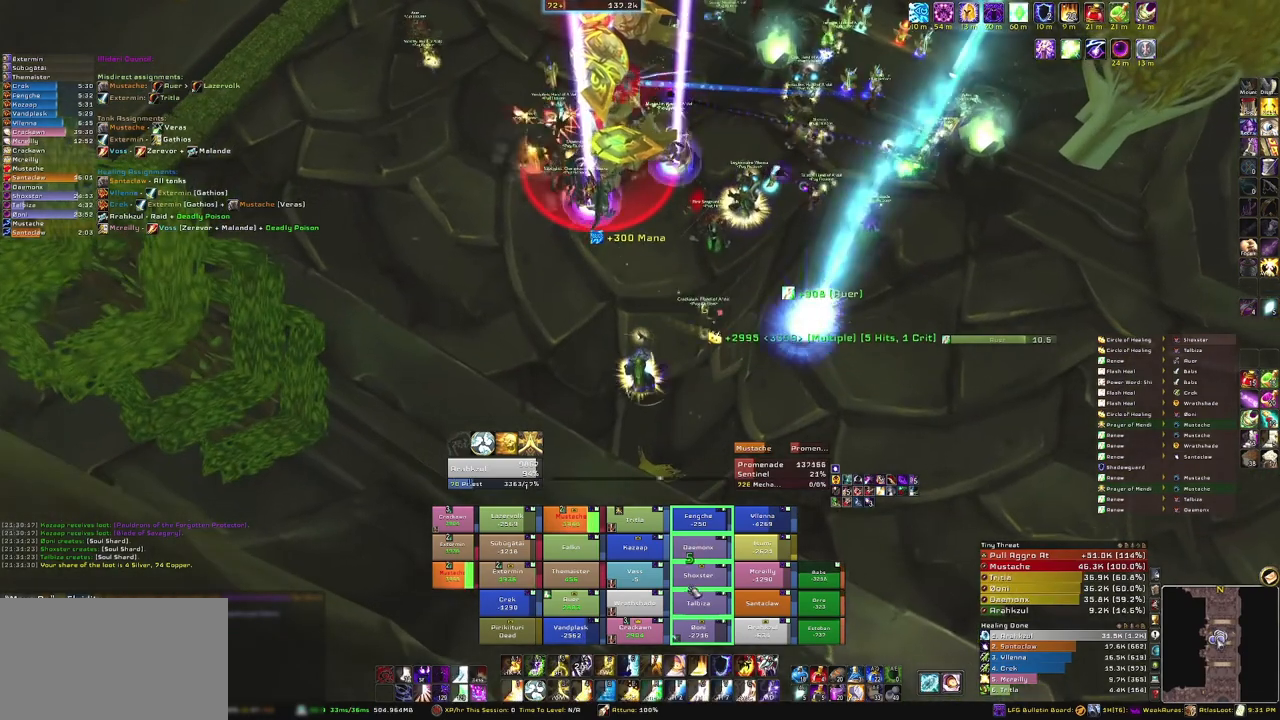
{"keys": [], "mouse": [], "events": []}
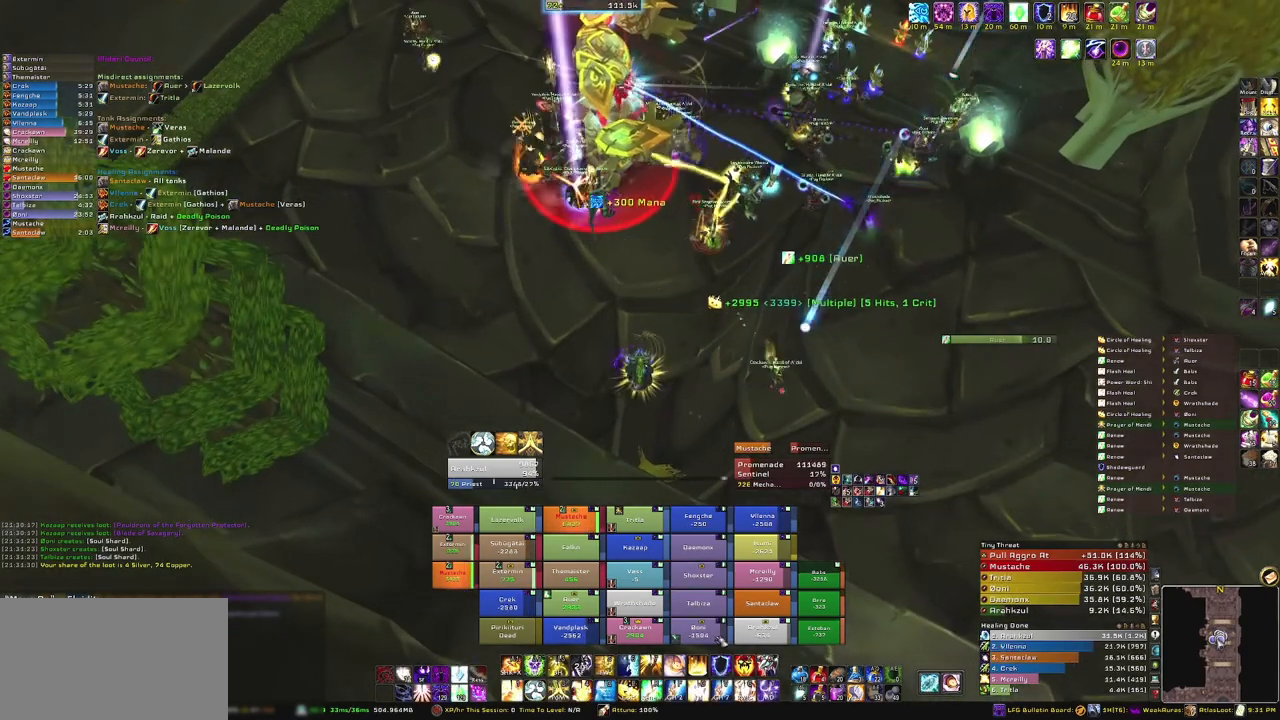
{"keys": [], "mouse": ["right"], "events": [[133, "e", "down"], [267, "e", "up"], [400, "mouse_right", "down"]]}
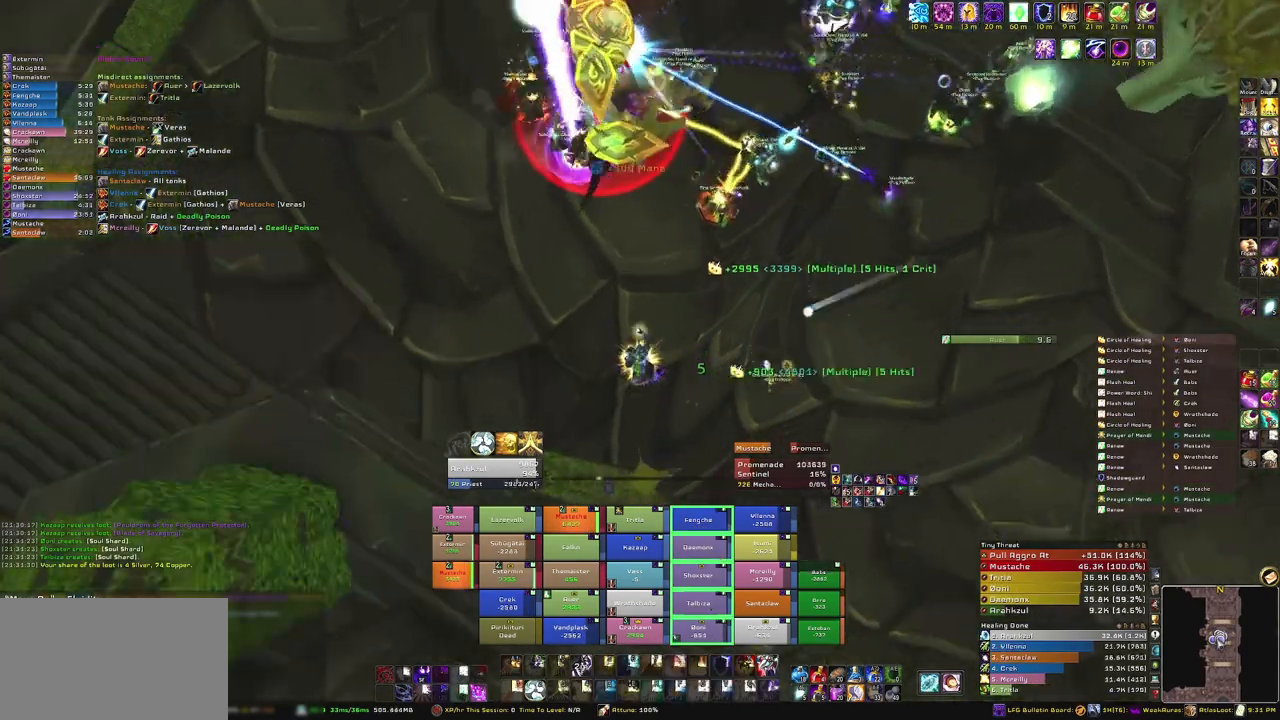
{"keys": [], "mouse": [], "events": [[267, "mouse_right", "up"]]}
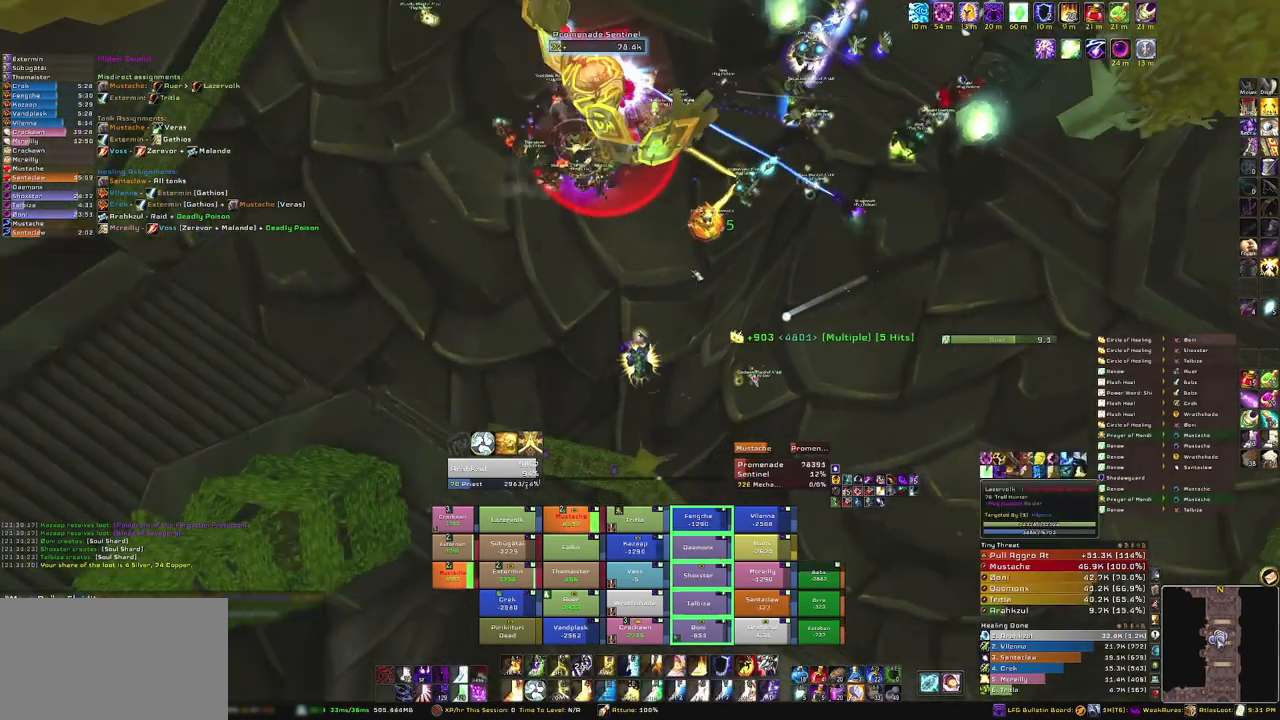
{"keys": [], "mouse": [], "events": []}